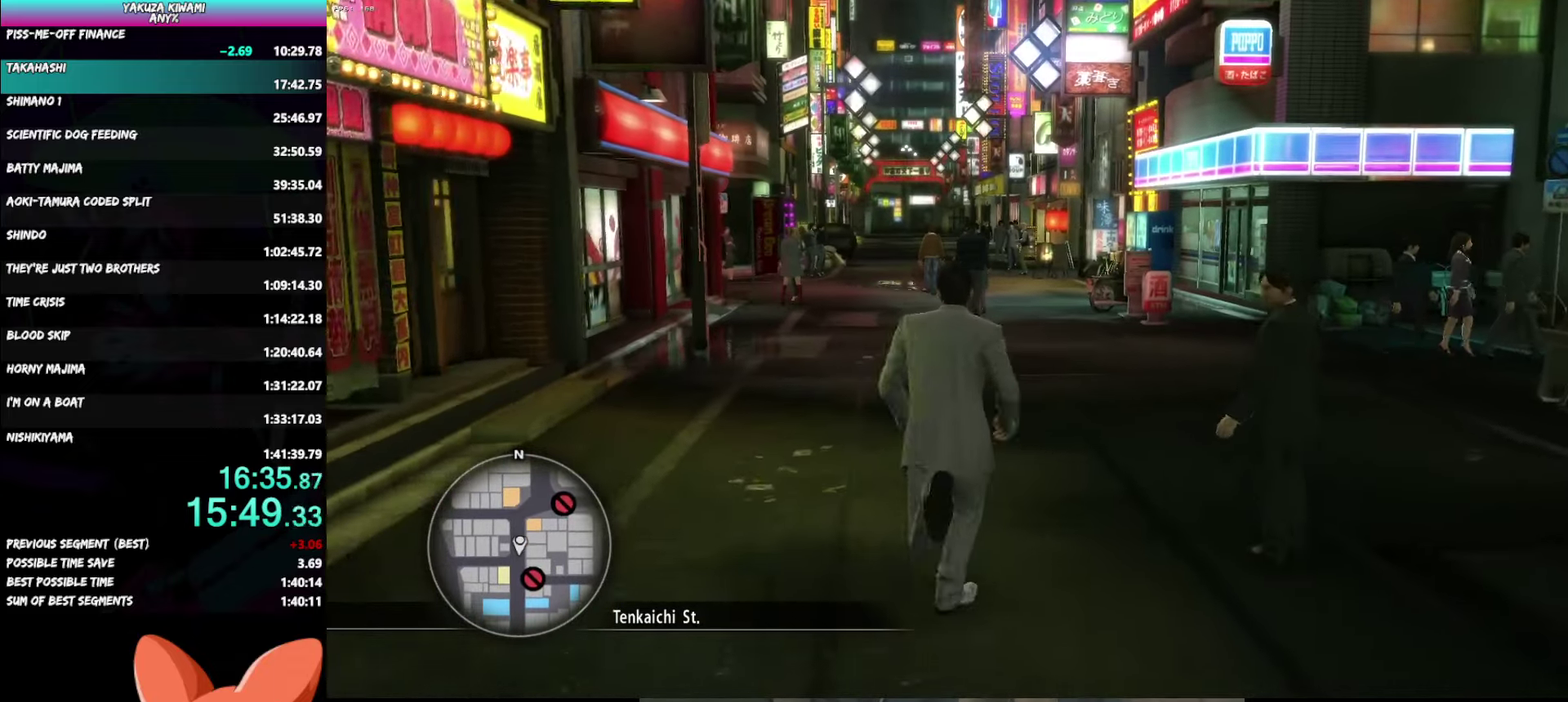
Gameplay with a controller (Xbox layout); each line is a JSON object with the inputs held at the frame after it. "events" lists button and stick changes between this image and that frame as [ms after this image, input, new state], when the widget could be followed in between. Not read: R2 START TOUCHPAD.
{"buttons": [], "left_stick": "up", "right_stick": "center", "events": [[117, "left_stick", "up"]]}
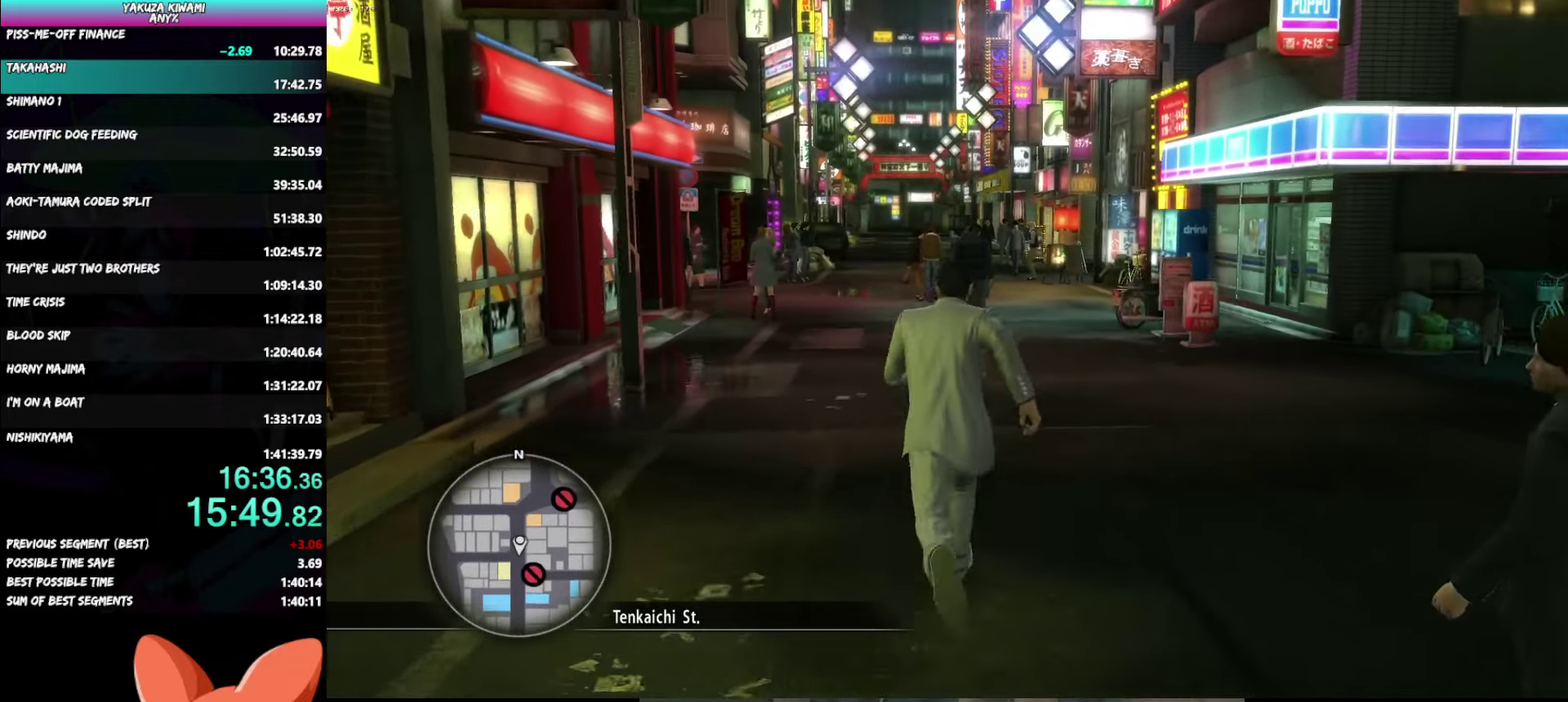
{"buttons": ["A"], "left_stick": "up", "right_stick": "center", "events": [[250, "A", "down"]]}
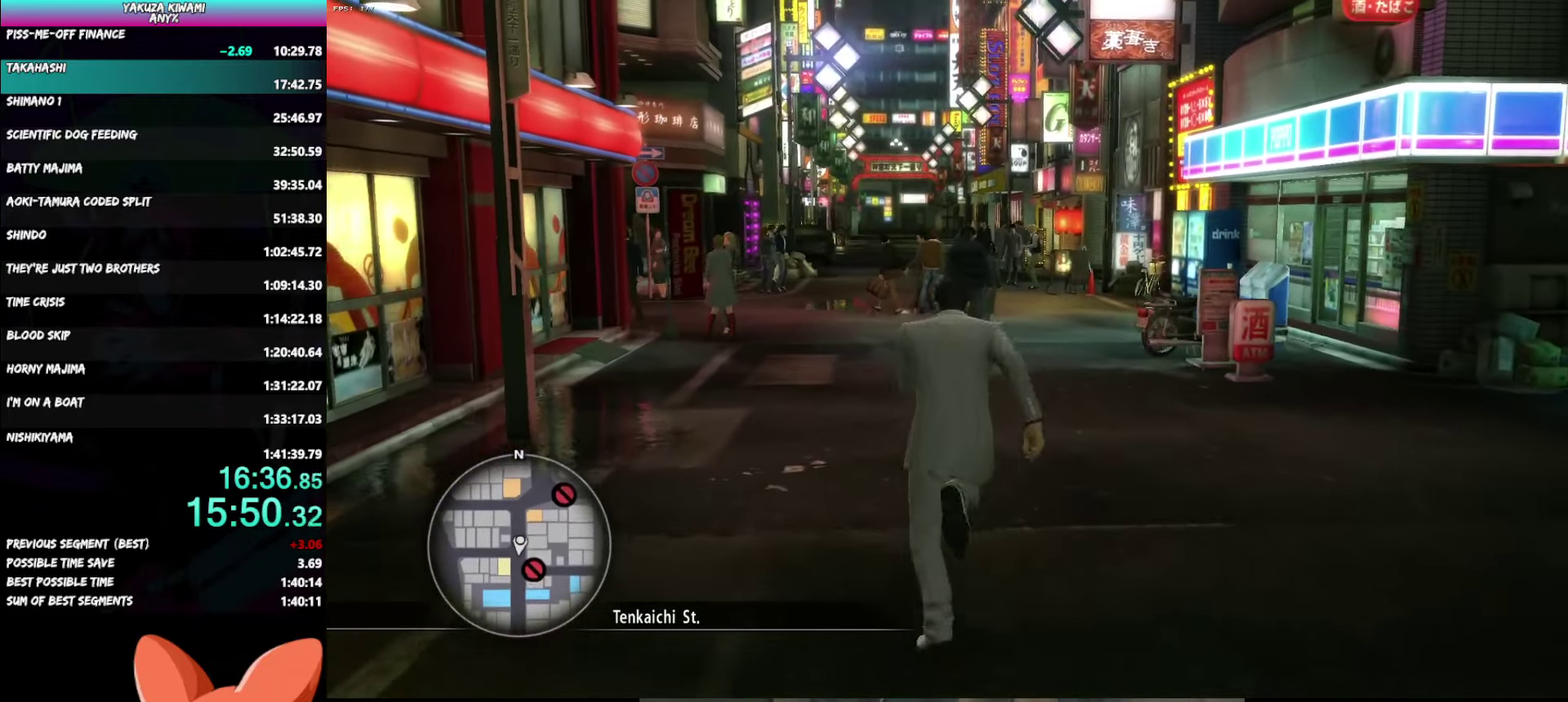
{"buttons": ["A"], "left_stick": "up", "right_stick": "center", "events": []}
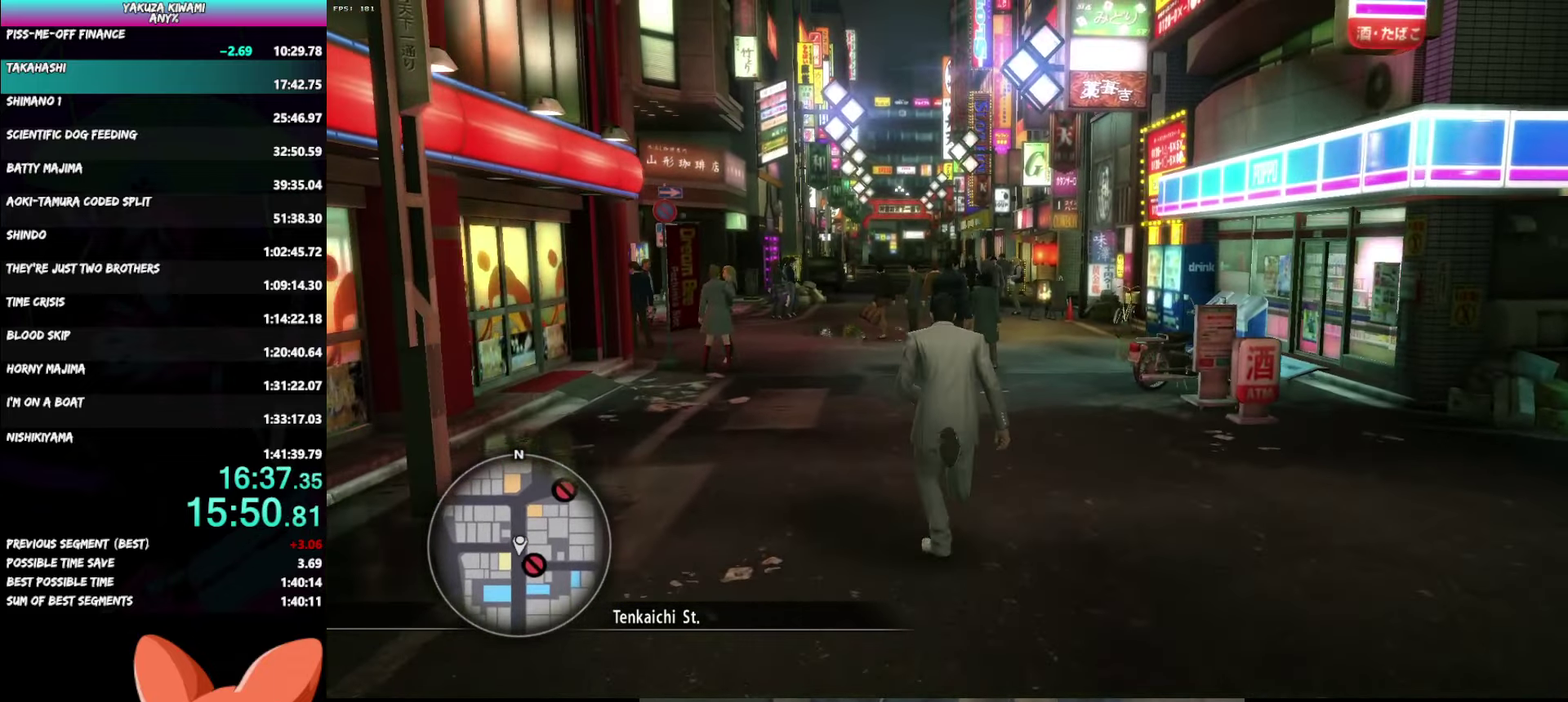
{"buttons": [], "left_stick": "up", "right_stick": "center", "events": [[483, "A", "up"]]}
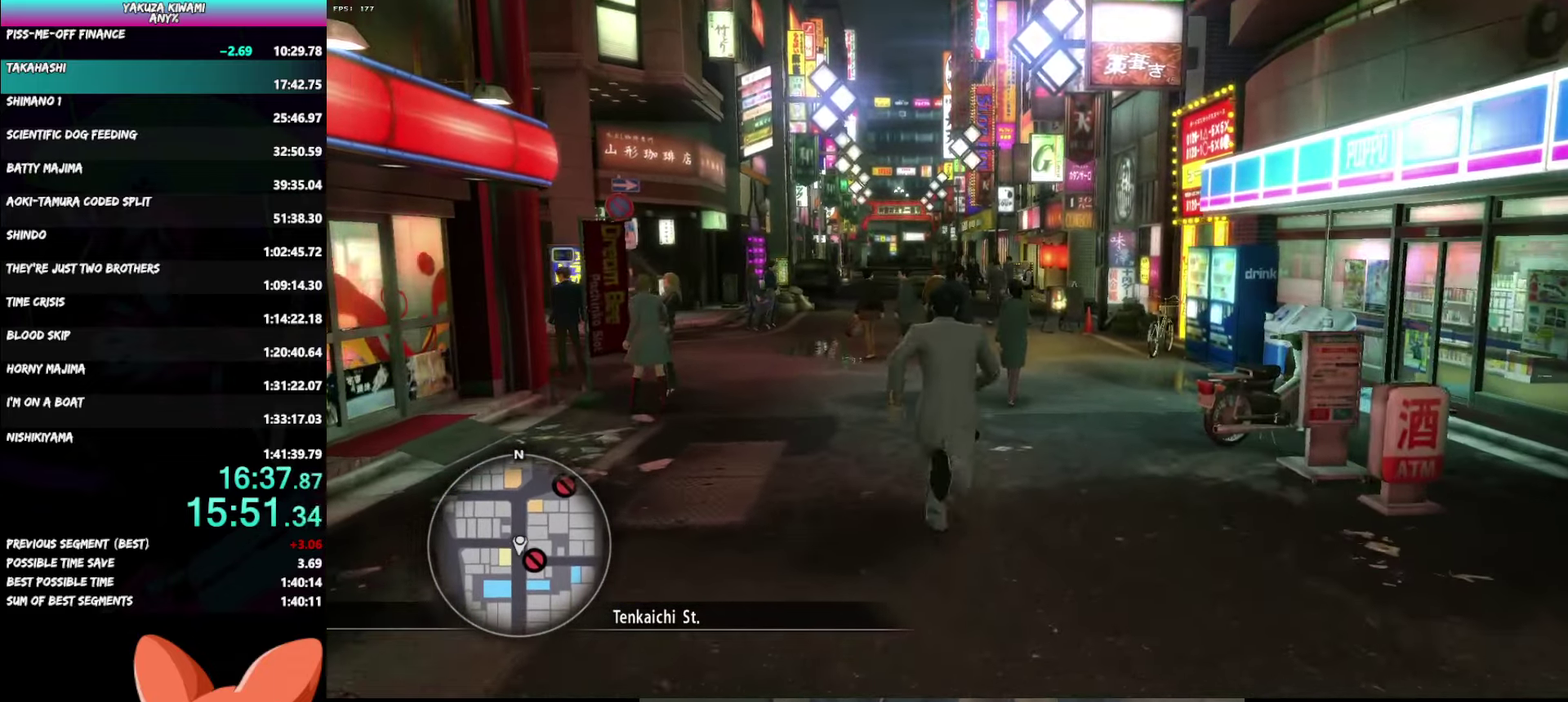
{"buttons": ["A"], "left_stick": "up", "right_stick": "center", "events": [[183, "A", "down"]]}
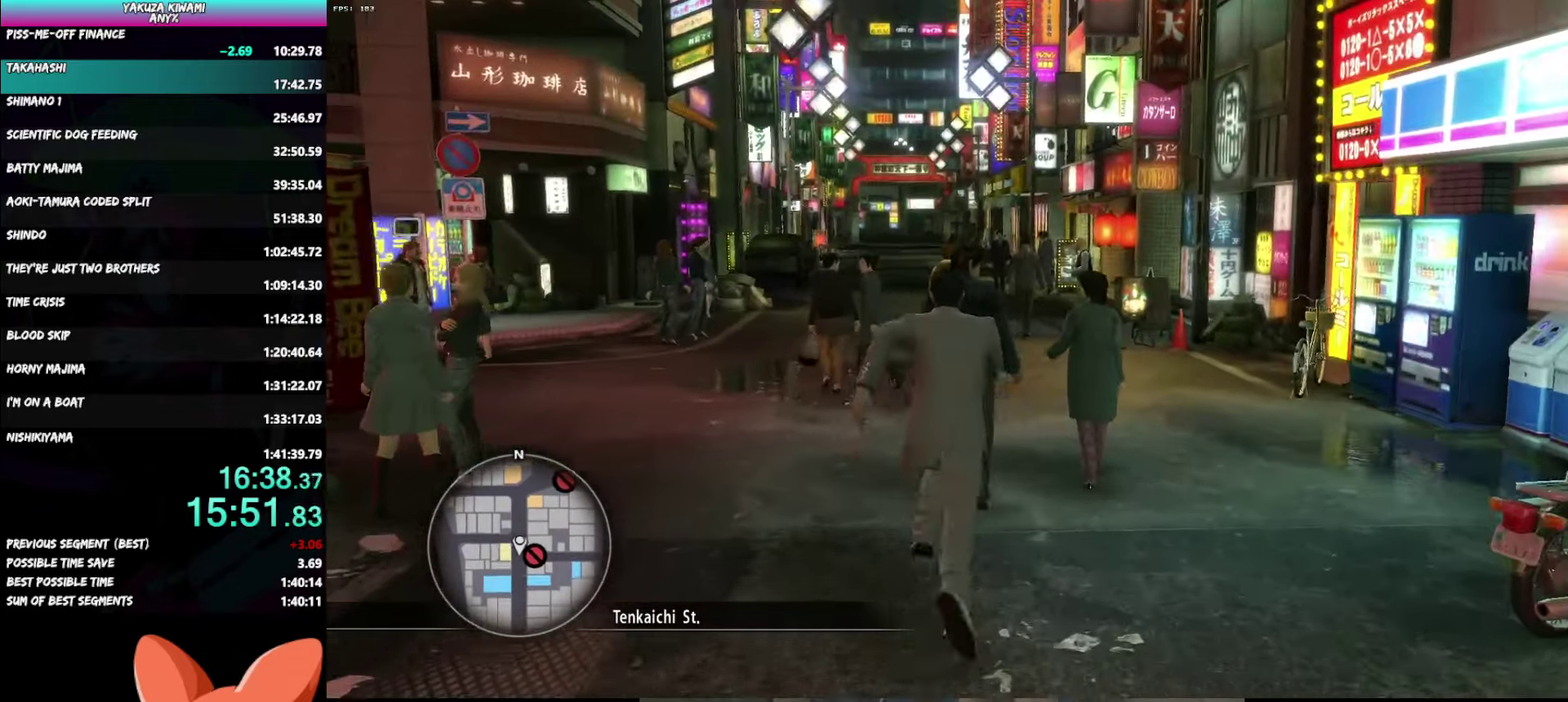
{"buttons": ["A"], "left_stick": "up", "right_stick": "right"}
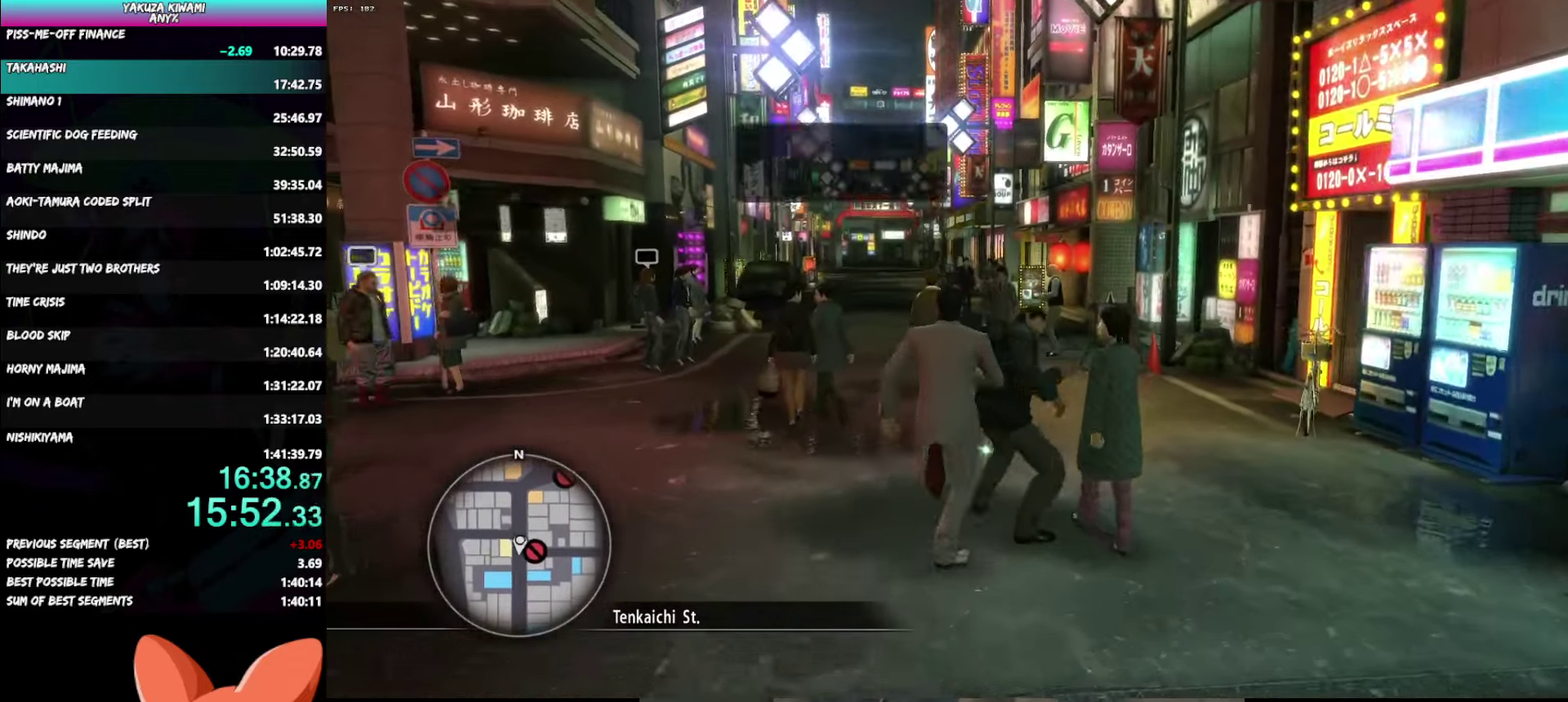
{"buttons": [], "left_stick": "center", "right_stick": "center"}
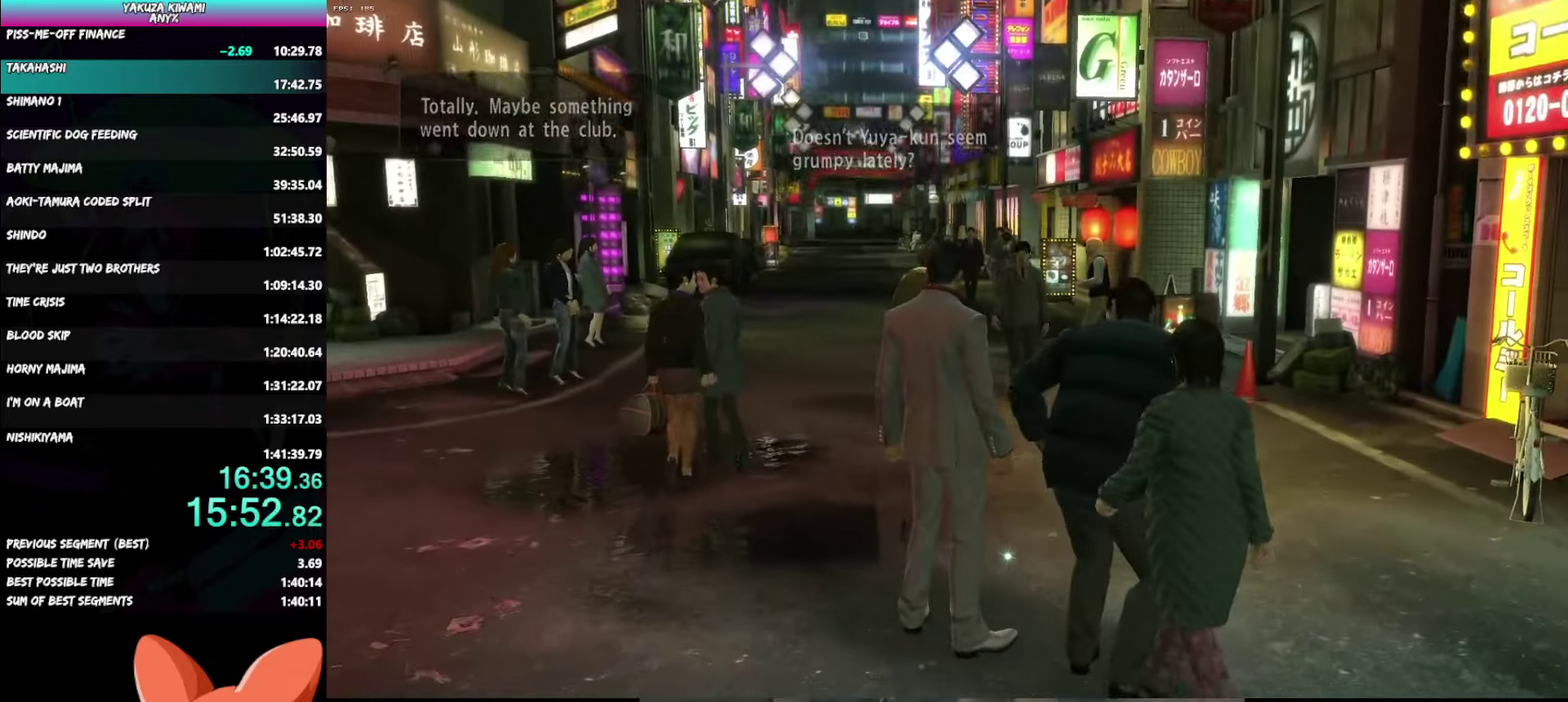
{"buttons": ["A", "R1"], "left_stick": "center", "right_stick": "center", "events": [[33, "A", "down"], [67, "R1", "down"]]}
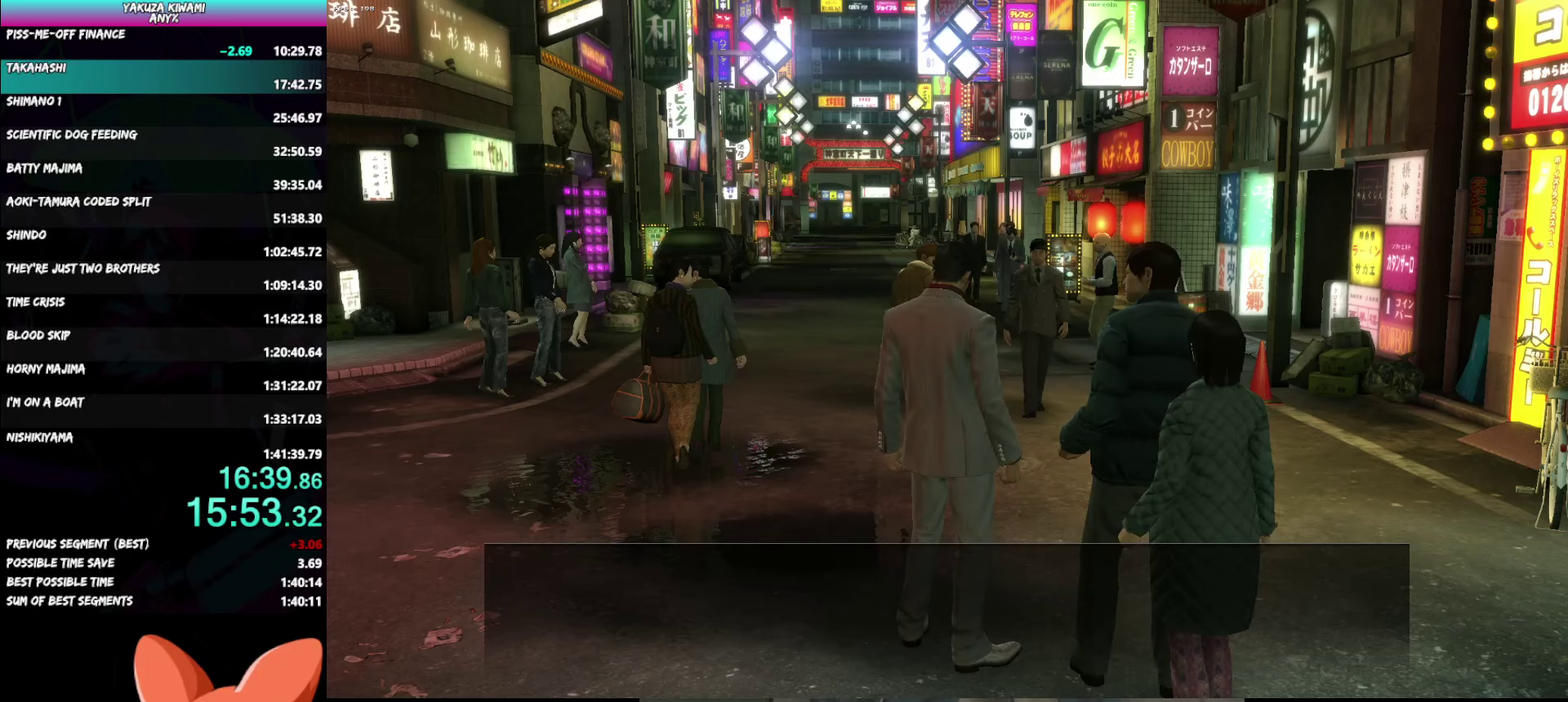
{"buttons": ["A", "R1"], "left_stick": "center", "right_stick": "center", "events": []}
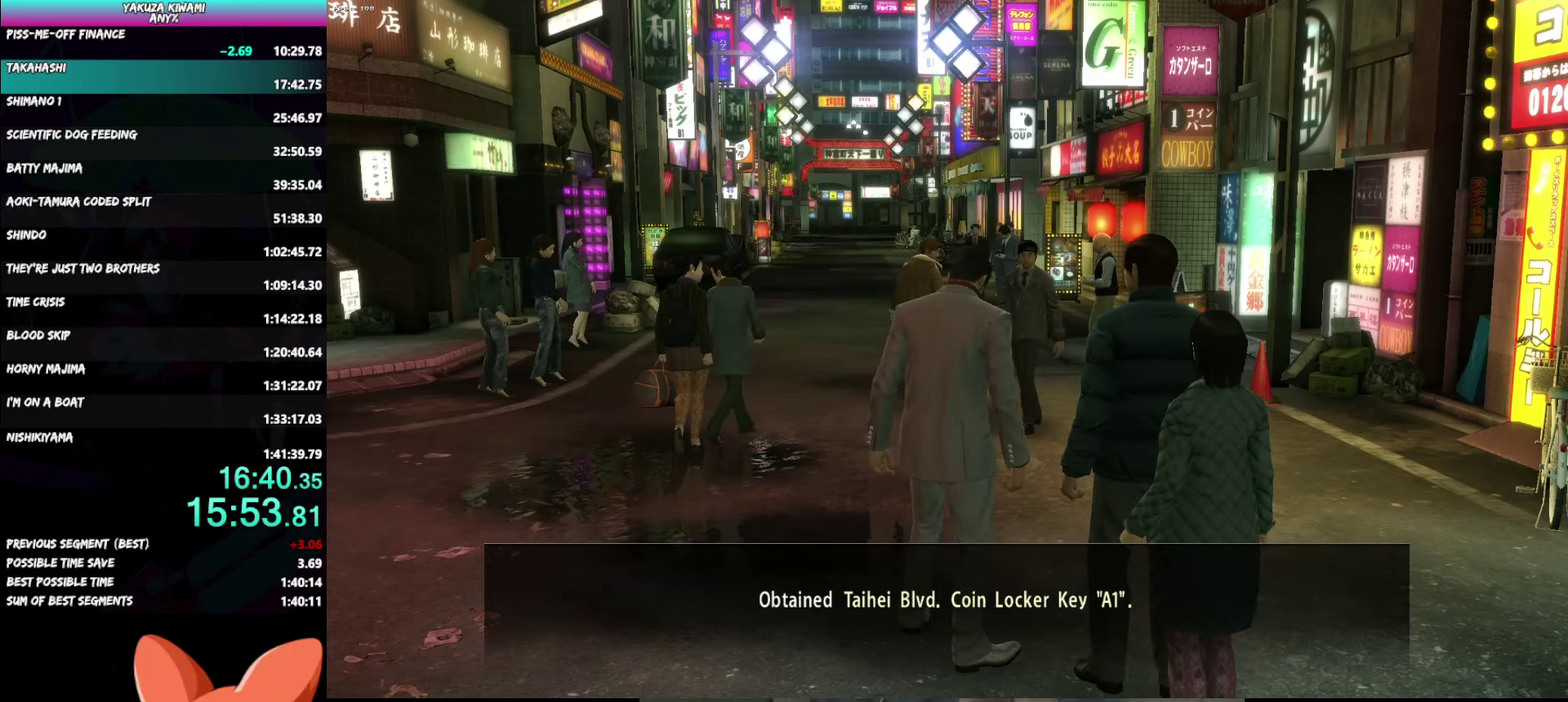
{"buttons": ["A", "R1"], "left_stick": "up", "right_stick": "center", "events": [[150, "left_stick", "up"]]}
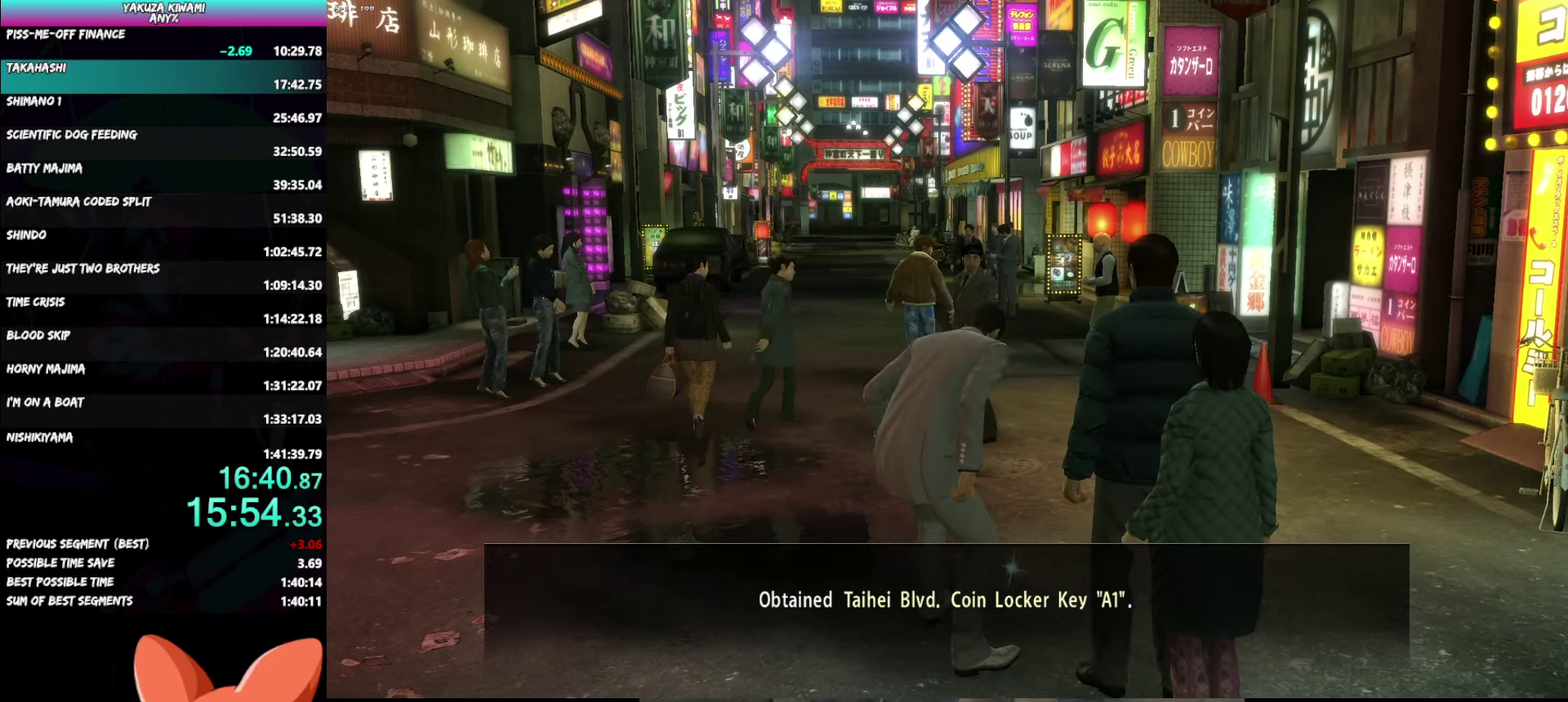
{"buttons": ["A", "R1"], "left_stick": "up", "right_stick": "center", "events": []}
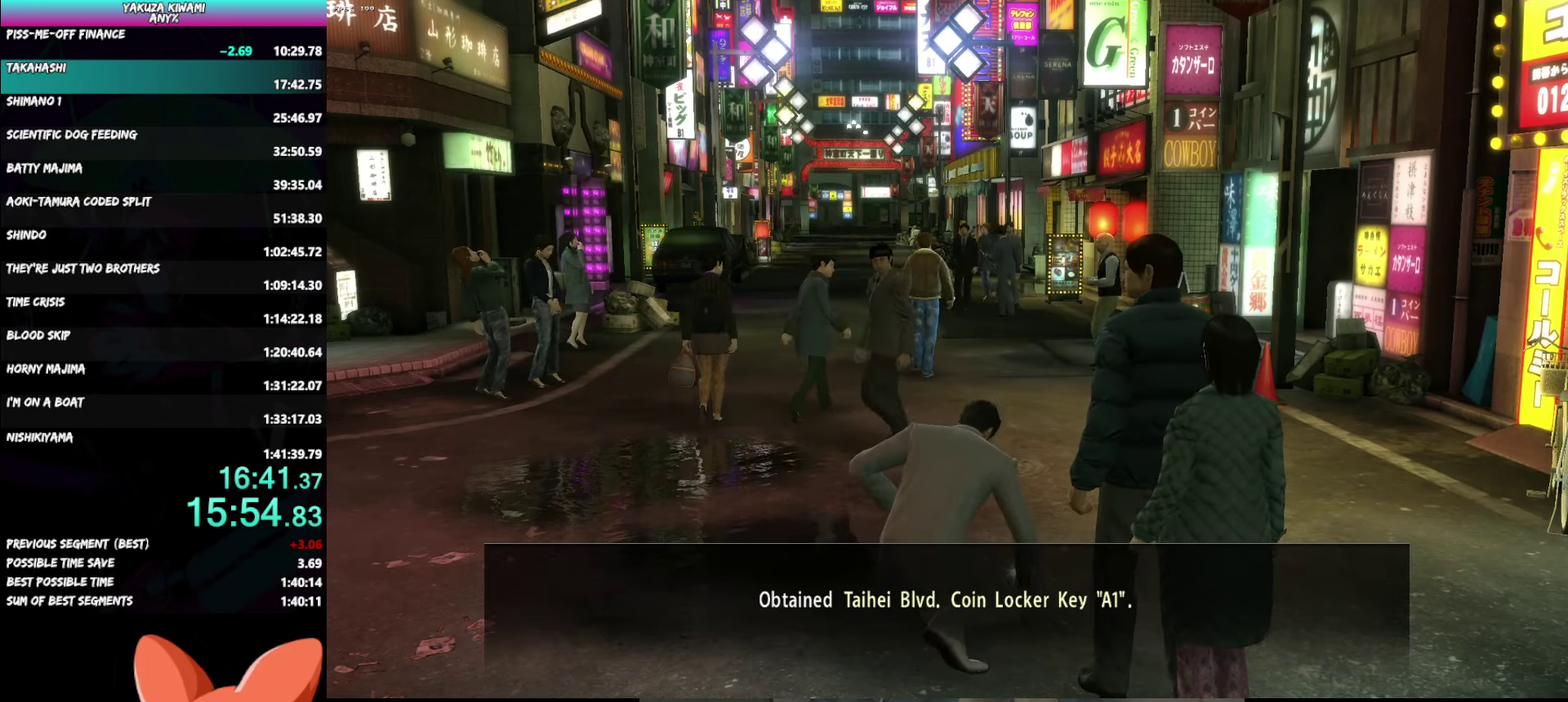
{"buttons": ["A", "R1"], "left_stick": "up-left", "right_stick": "center", "events": [[317, "left_stick", "up-left"]]}
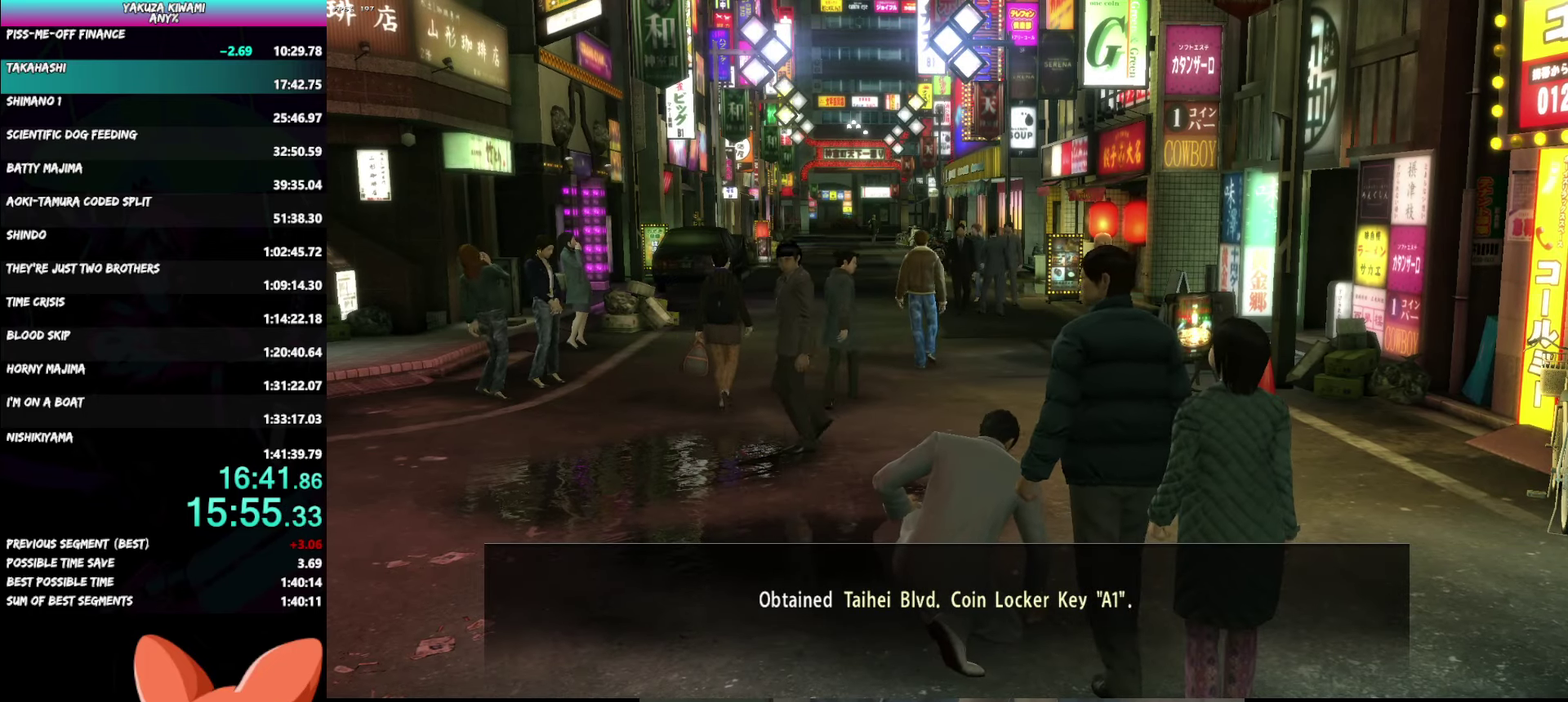
{"buttons": ["A", "R1"], "left_stick": "up-left", "right_stick": "center", "events": []}
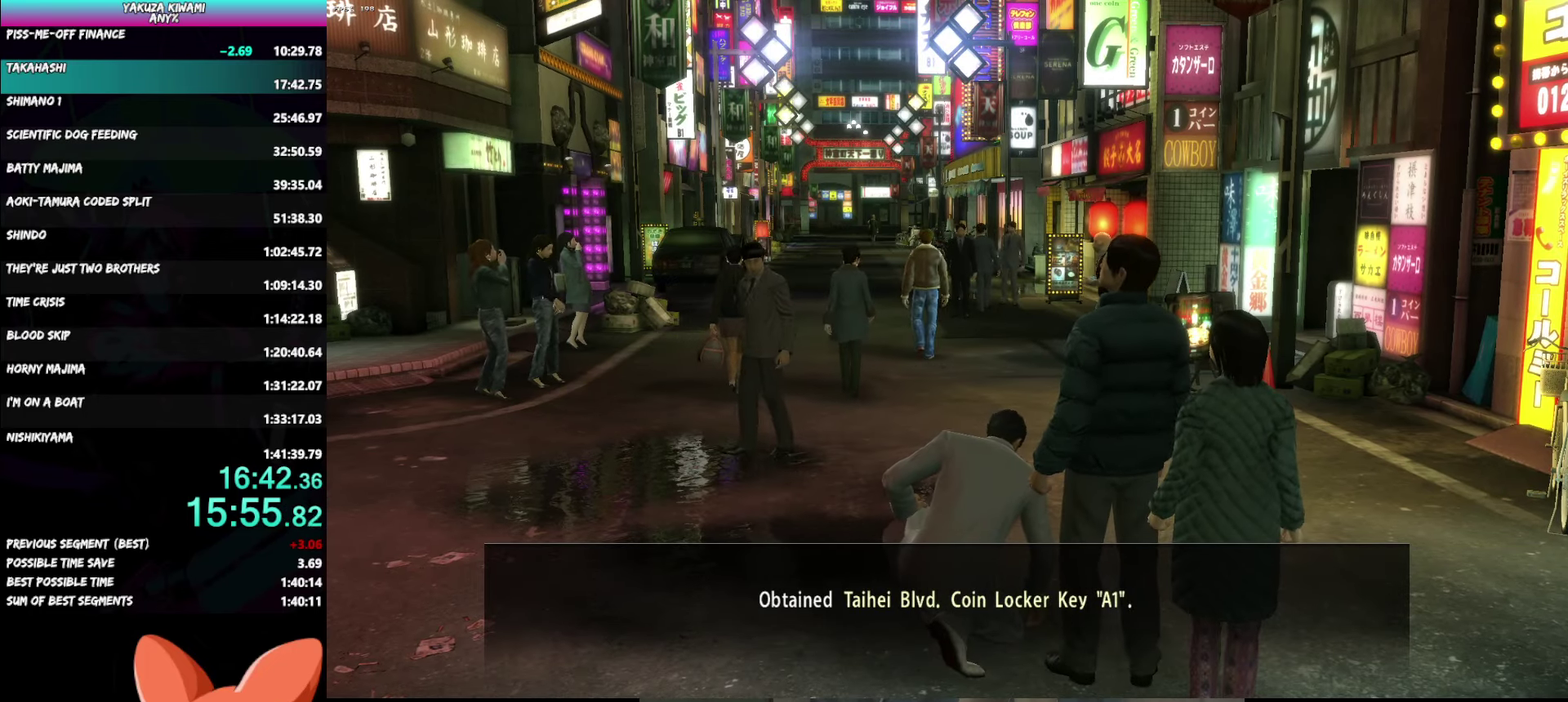
{"buttons": ["A", "R1"], "left_stick": "up-left", "right_stick": "center", "events": []}
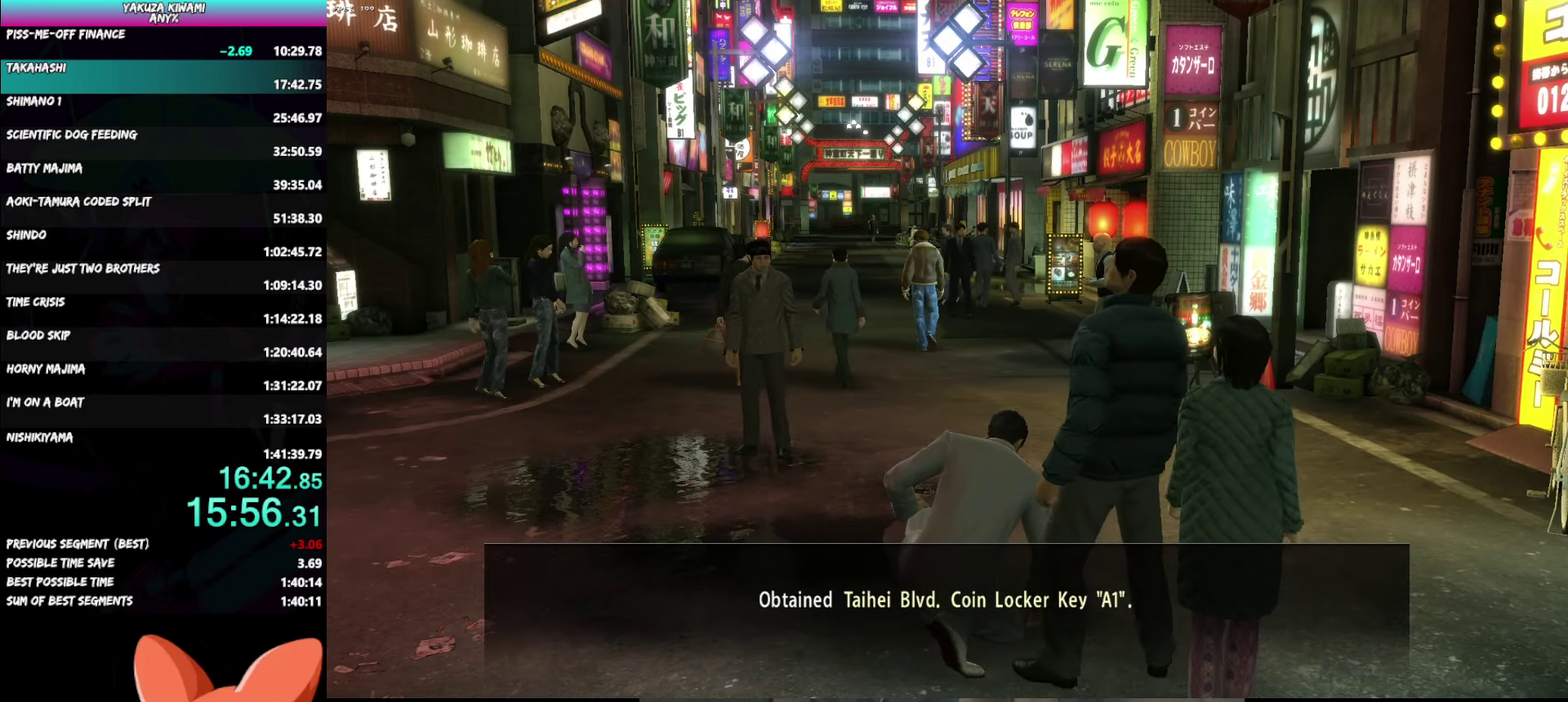
{"buttons": ["A", "R1"], "left_stick": "up-left", "right_stick": "center", "events": []}
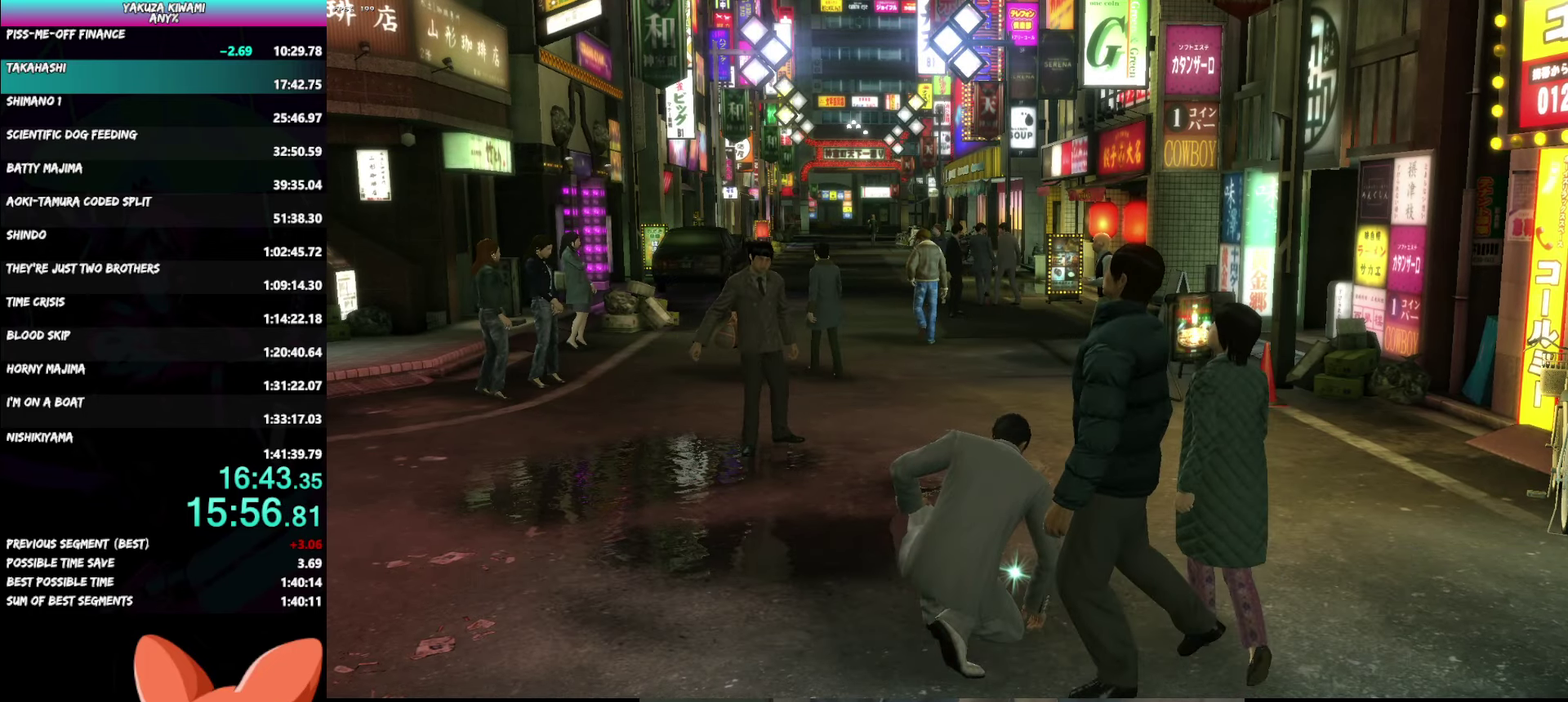
{"buttons": ["A", "R1"], "left_stick": "up-left", "right_stick": "center", "events": [[233, "left_stick", "down"], [317, "left_stick", "up-left"]]}
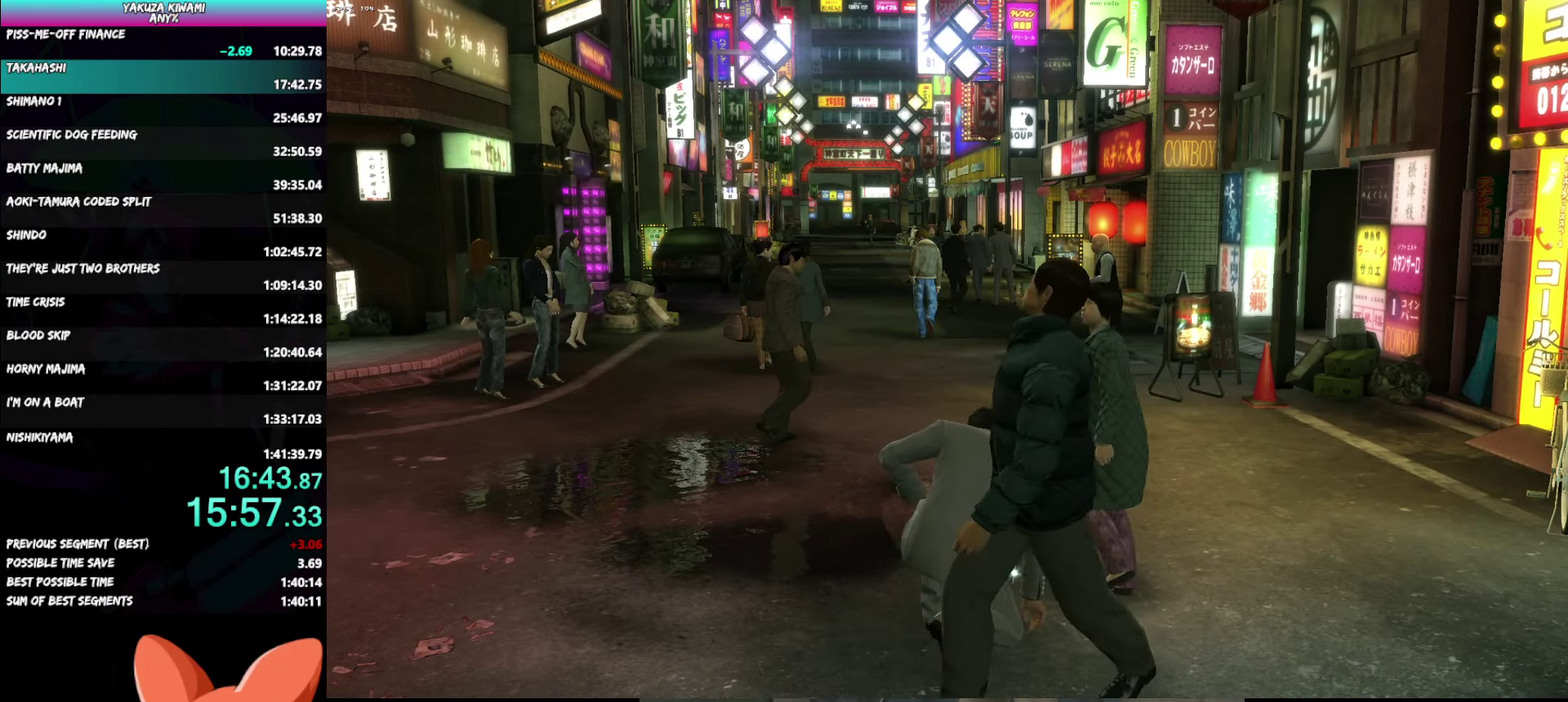
{"buttons": ["A", "R1"], "left_stick": "up-left", "right_stick": "center", "events": []}
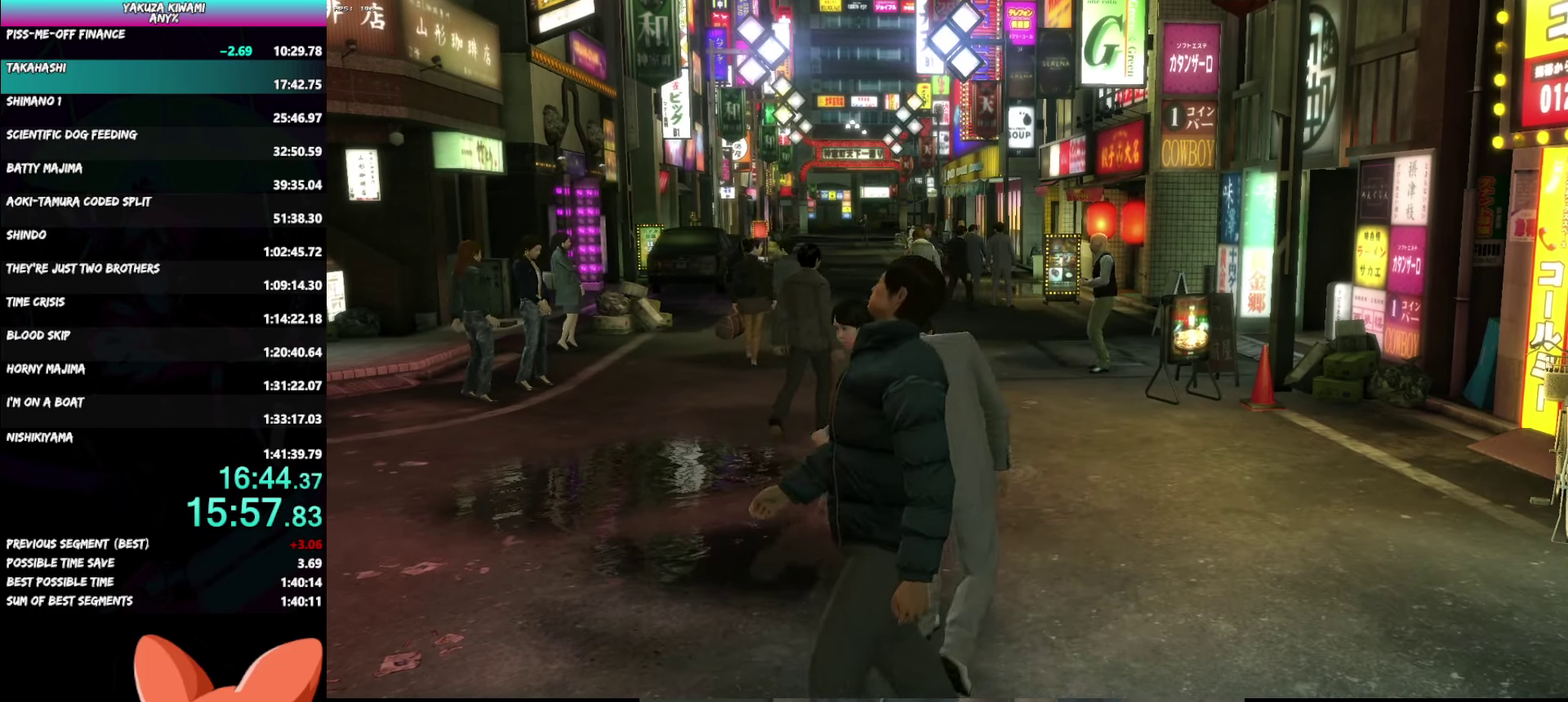
{"buttons": ["A", "R1"], "left_stick": "up-left", "right_stick": "center", "events": []}
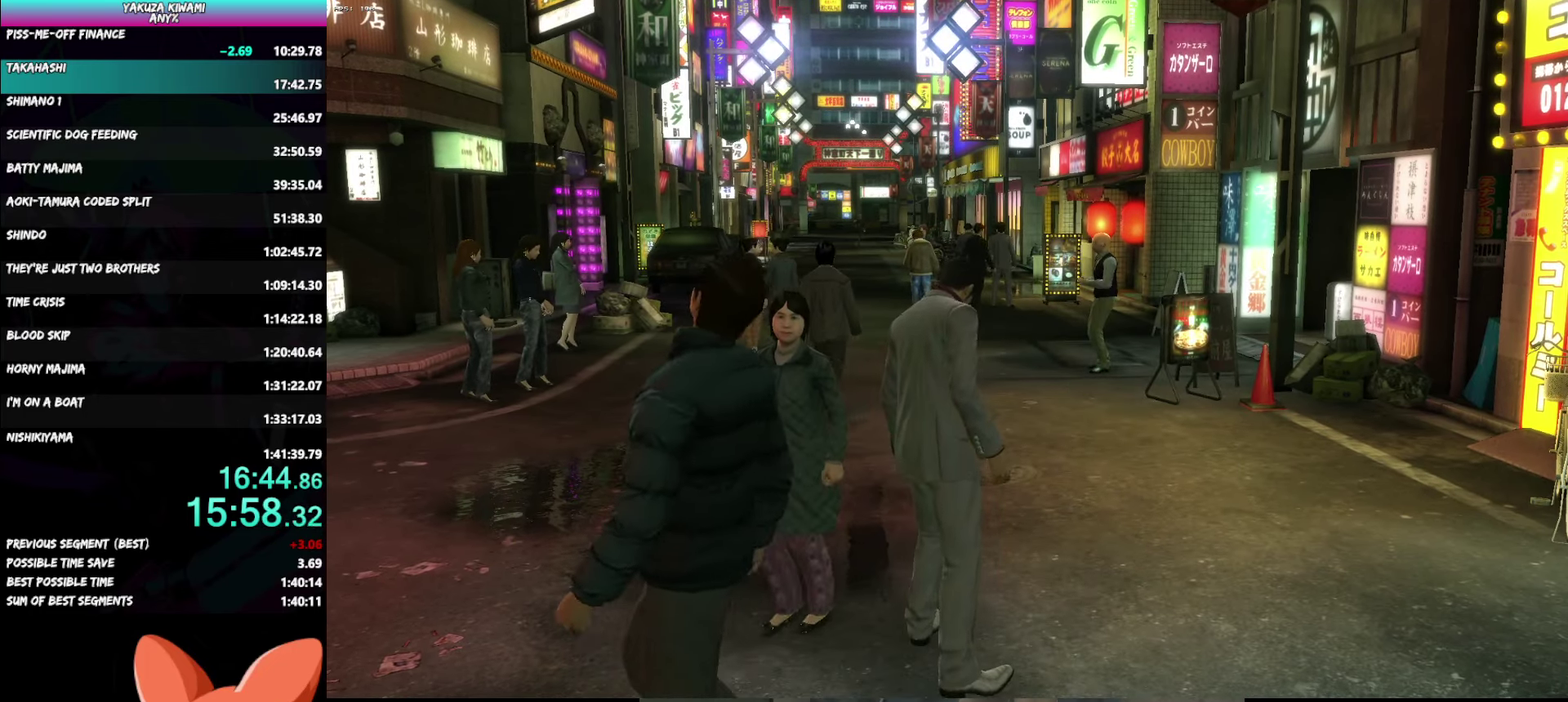
{"buttons": ["A", "R1"], "left_stick": "up-left", "right_stick": "center", "events": []}
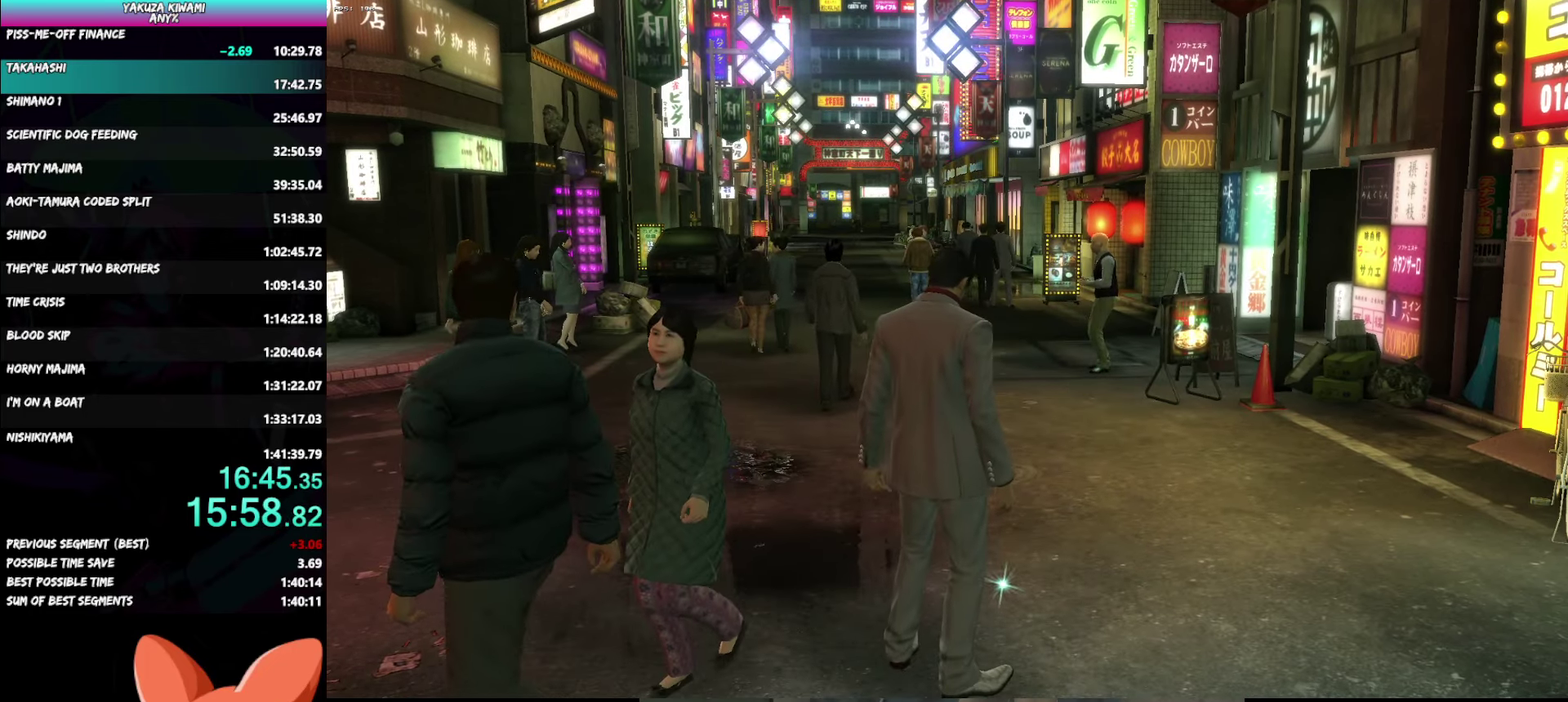
{"buttons": ["A", "R1"], "left_stick": "up-left", "right_stick": "center", "events": []}
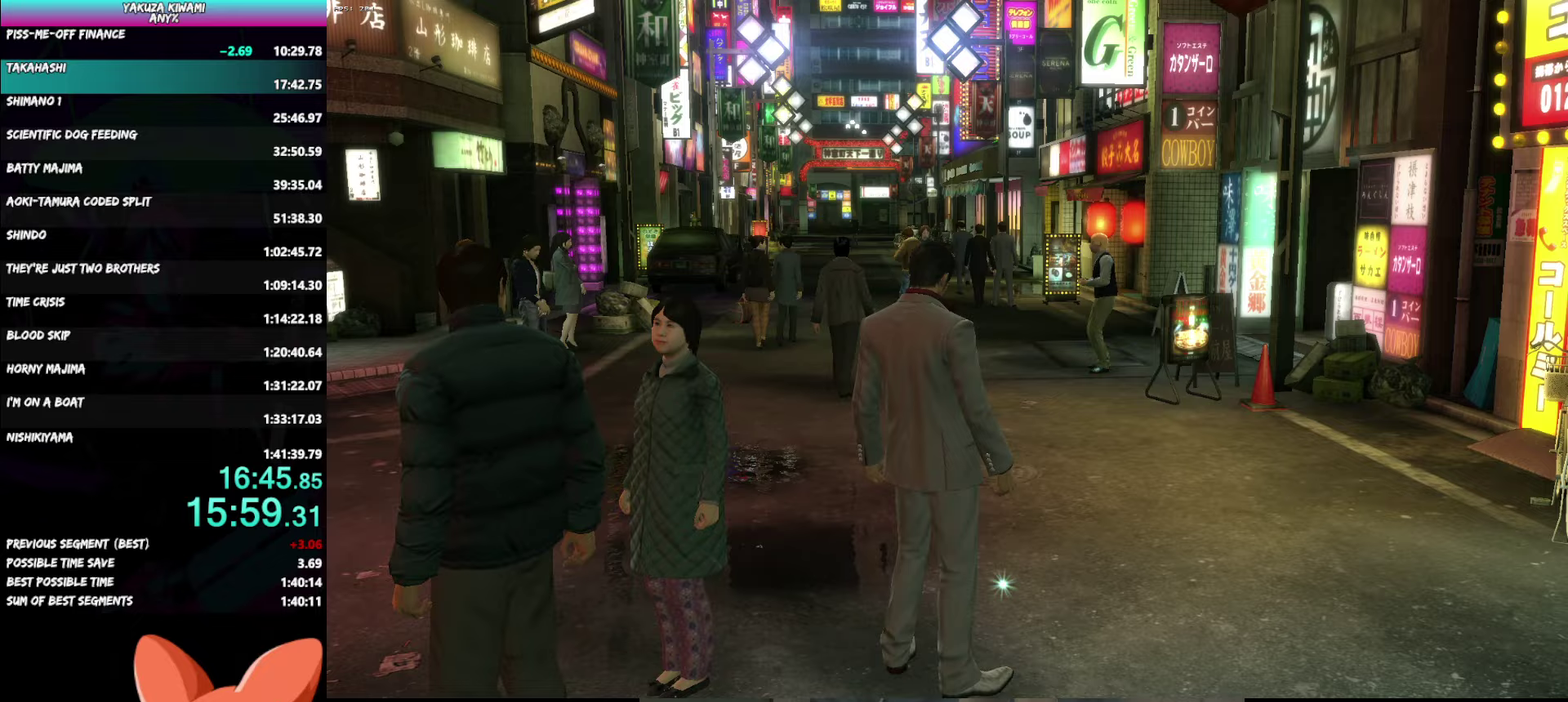
{"buttons": ["A", "R1"], "left_stick": "up-left", "right_stick": "center", "events": []}
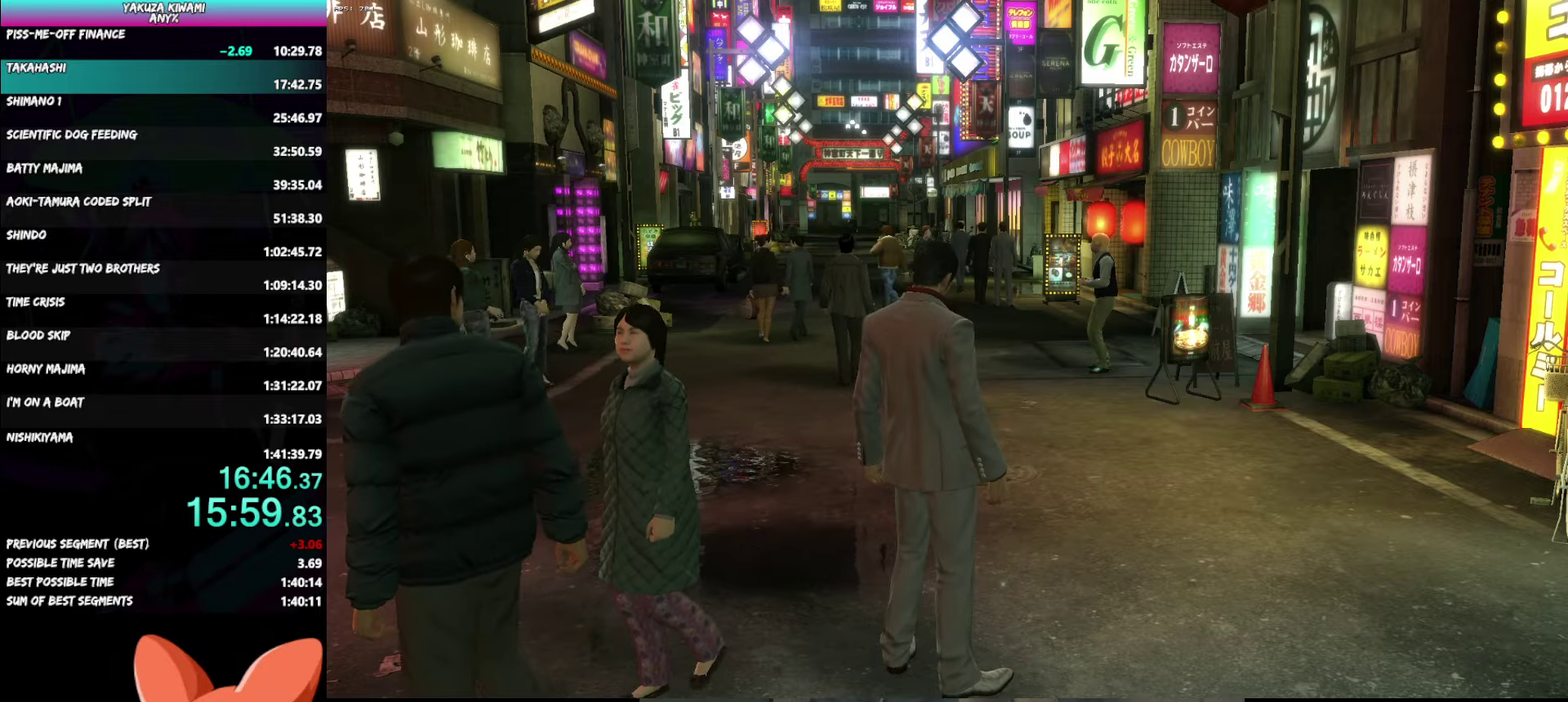
{"buttons": ["A", "R1"], "left_stick": "up-left", "right_stick": "center", "events": []}
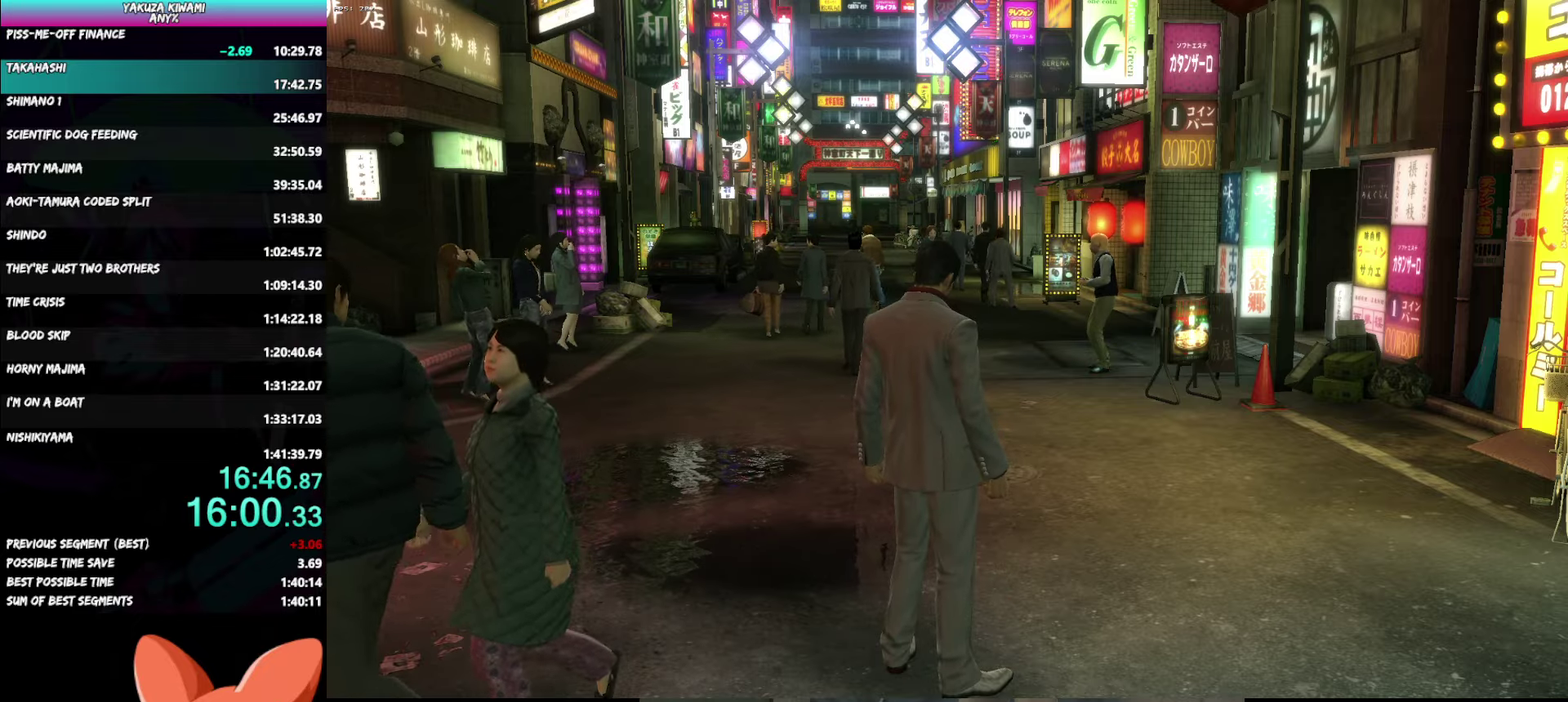
{"buttons": ["A"], "left_stick": "up", "right_stick": "center", "events": [[283, "R1", "up"], [367, "left_stick", "up"]]}
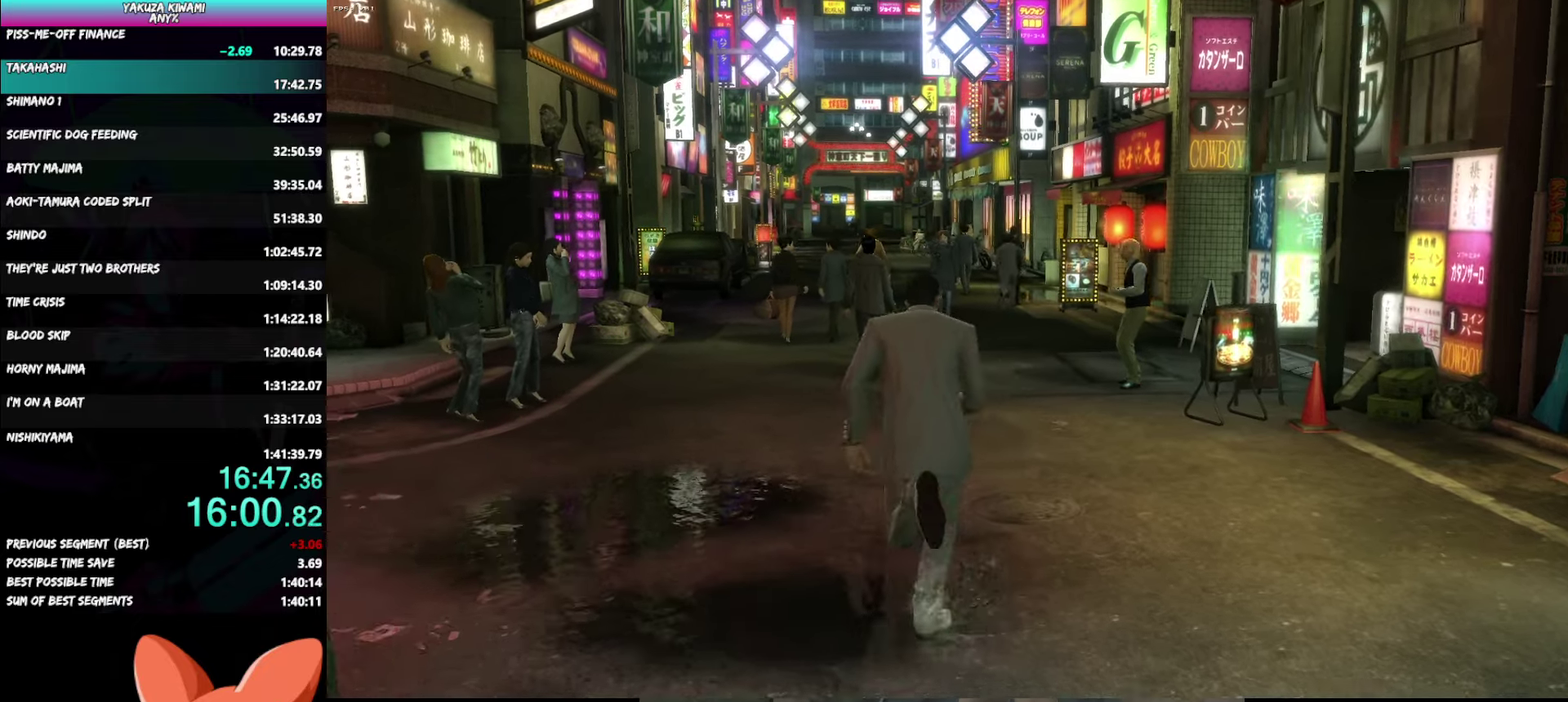
{"buttons": ["A"], "left_stick": "up", "right_stick": "center", "events": []}
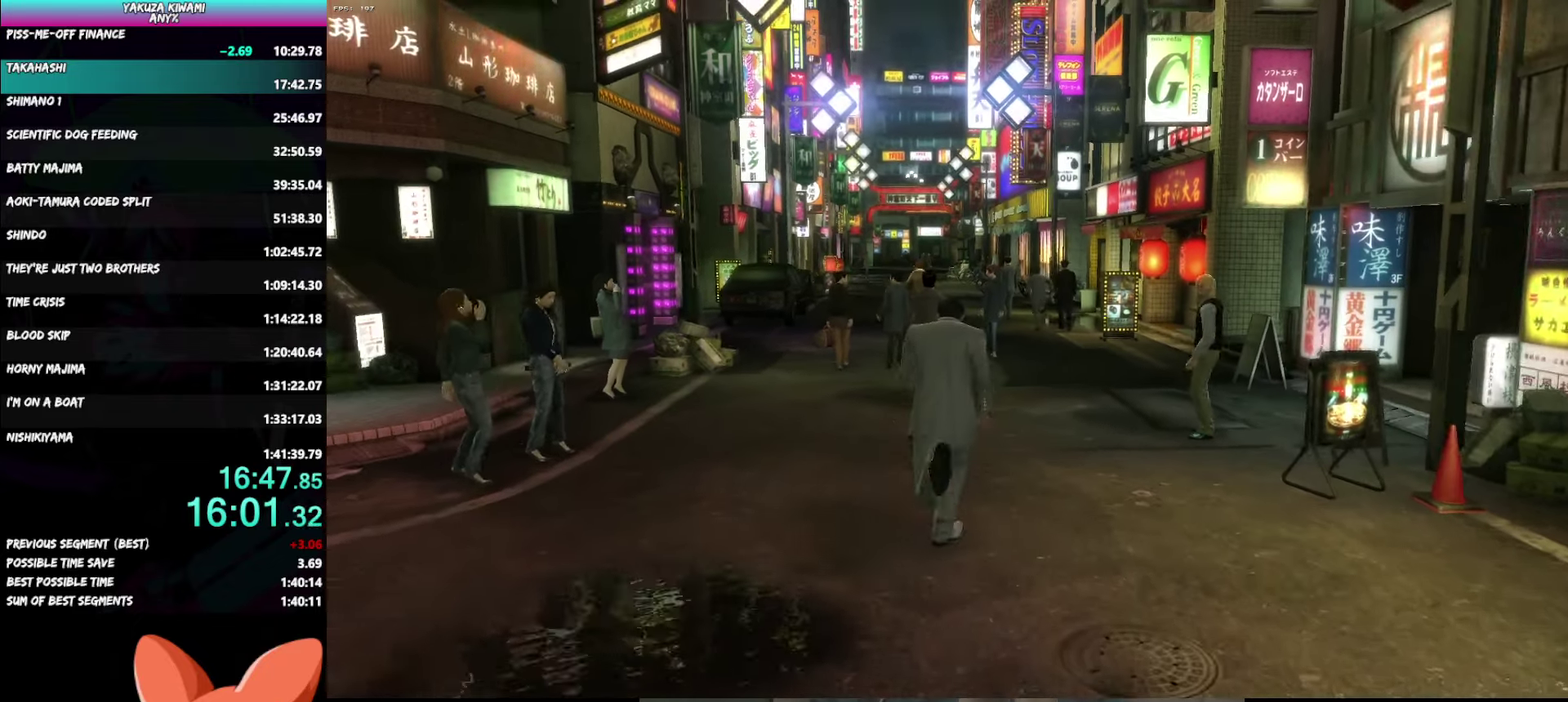
{"buttons": ["A"], "left_stick": "up", "right_stick": "center", "events": []}
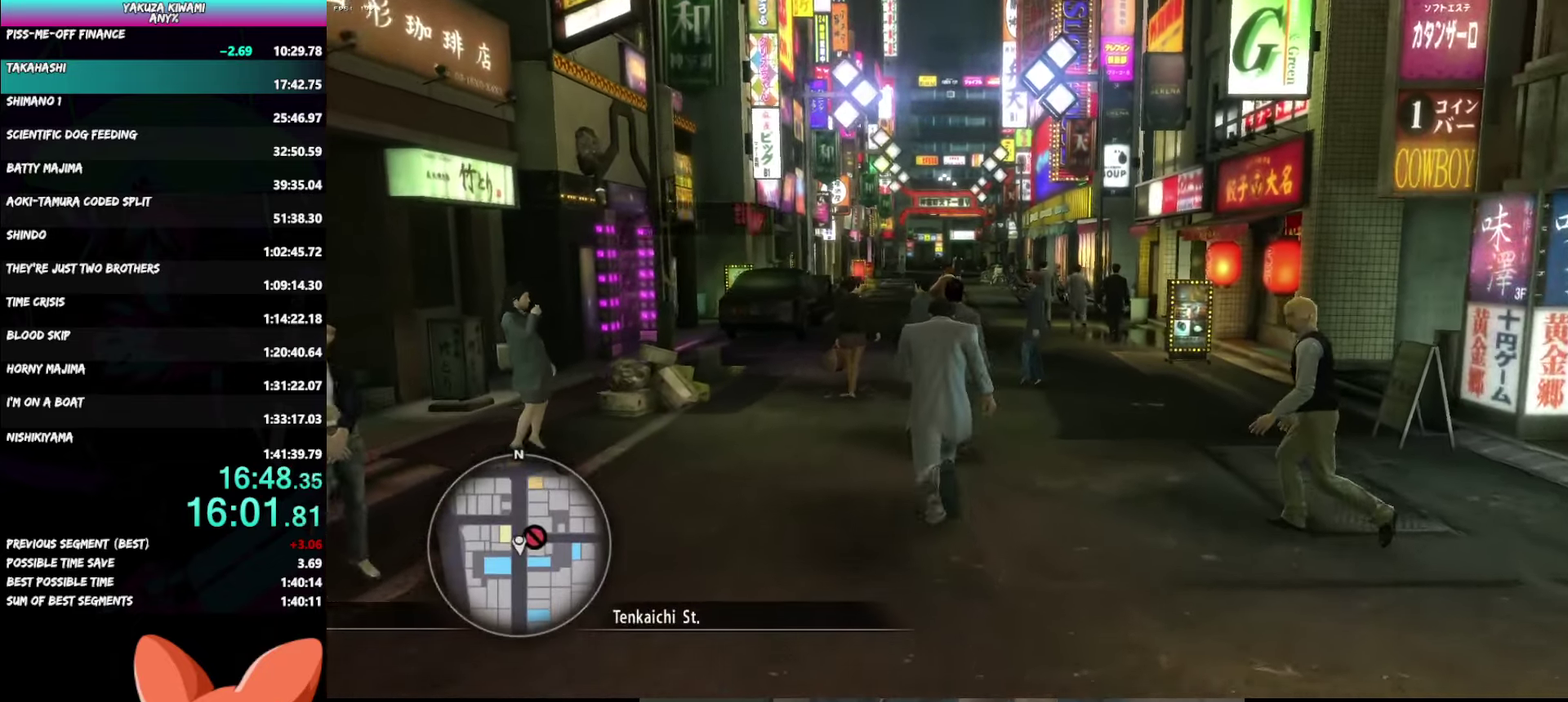
{"buttons": ["A"], "left_stick": "up", "right_stick": "center", "events": [[17, "left_stick", "center"], [500, "left_stick", "up"]]}
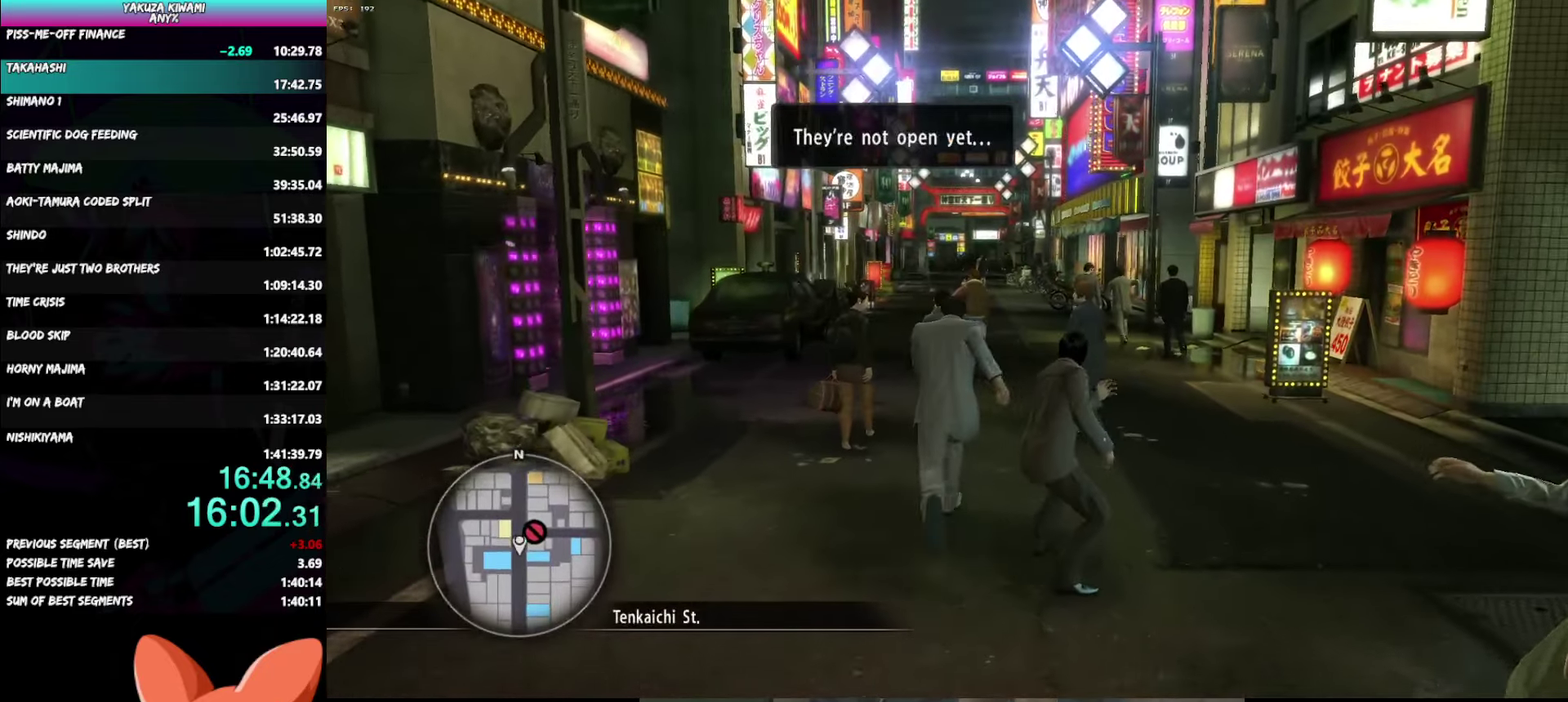
{"buttons": ["A"], "left_stick": "up", "right_stick": "center", "events": []}
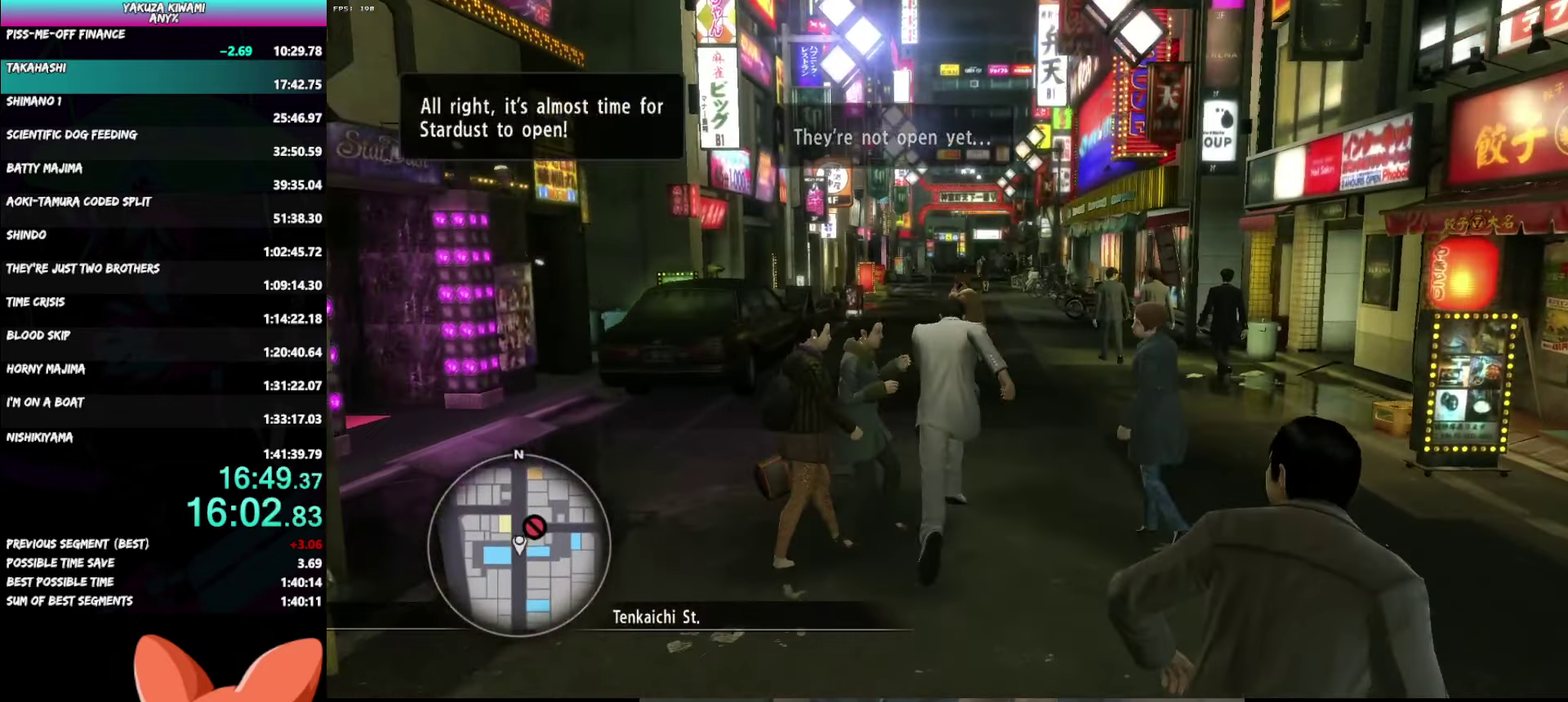
{"buttons": ["A"], "left_stick": "up-right", "right_stick": "center"}